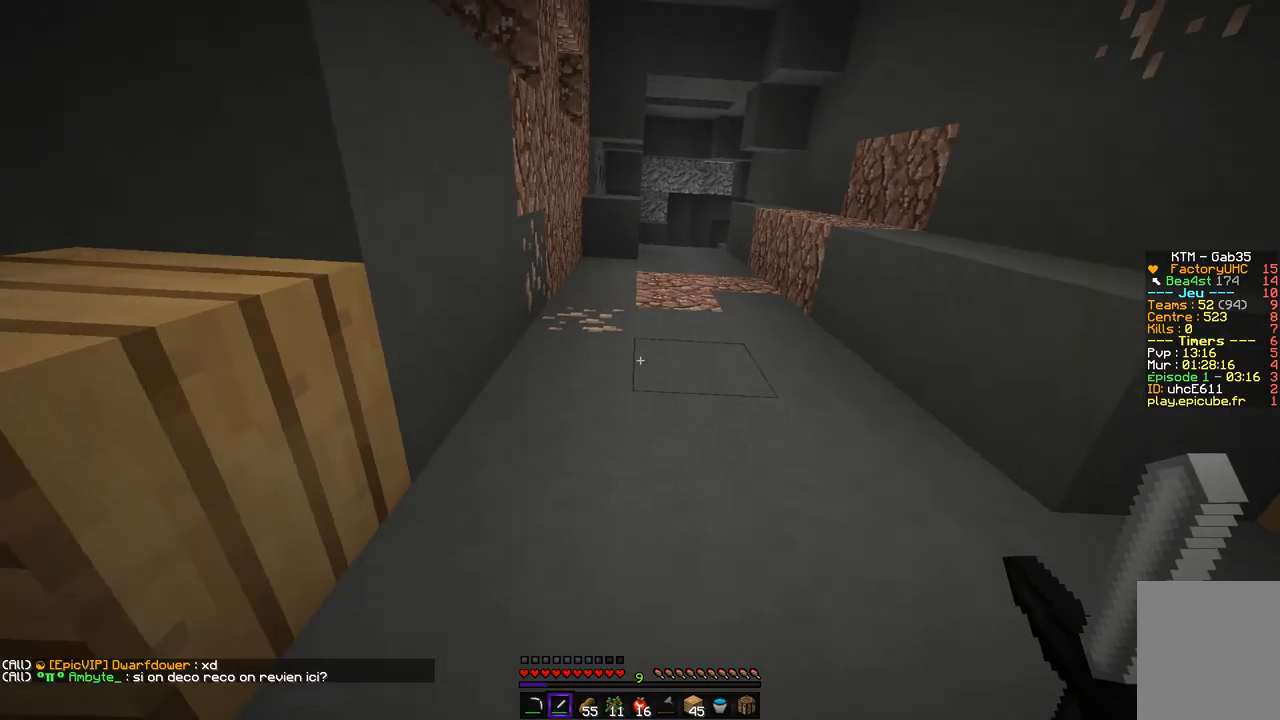
Gameplay with keyboard and mouse; each line is a JSON object with the keys and mouse buttons held at the frame after it. "events" lists presses ("down") and releases ("up") of "d", "q", "s", "z", "mouse_left" and "mouse_right" between this image and that frame as [ms after this image, input, new state], when the widget could be followed in between. "mouse_left", "mouse_right" = the "left", "right" buttons of the "mouse" list. No other keys are recorded. Fast repeated clicks can show as one long hold. Mouse movement is not recorded.
{"keys": ["d", "q"], "mouse": [], "events": [[202, "z", "down"], [354, "d", "down"], [421, "z", "up"], [505, "q", "down"]]}
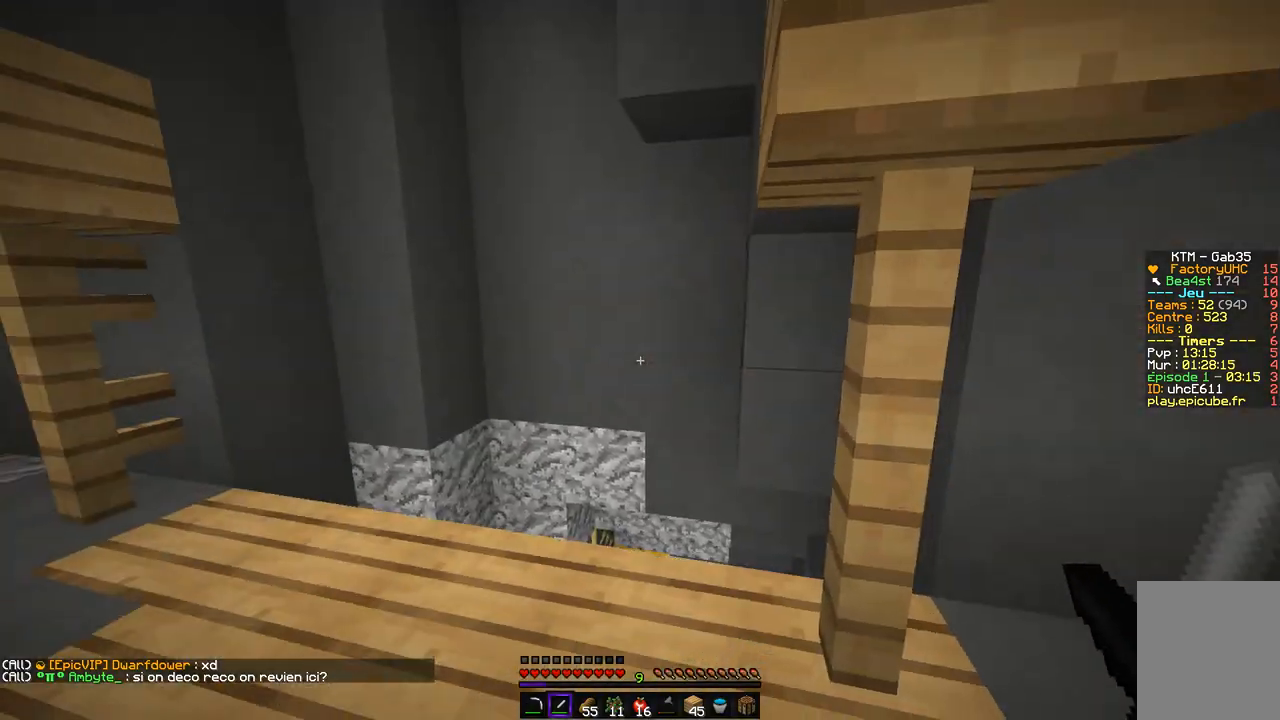
{"keys": ["z"], "mouse": [], "events": [[67, "d", "up"], [185, "z", "down"], [320, "q", "up"], [353, "z", "up"], [437, "z", "down"]]}
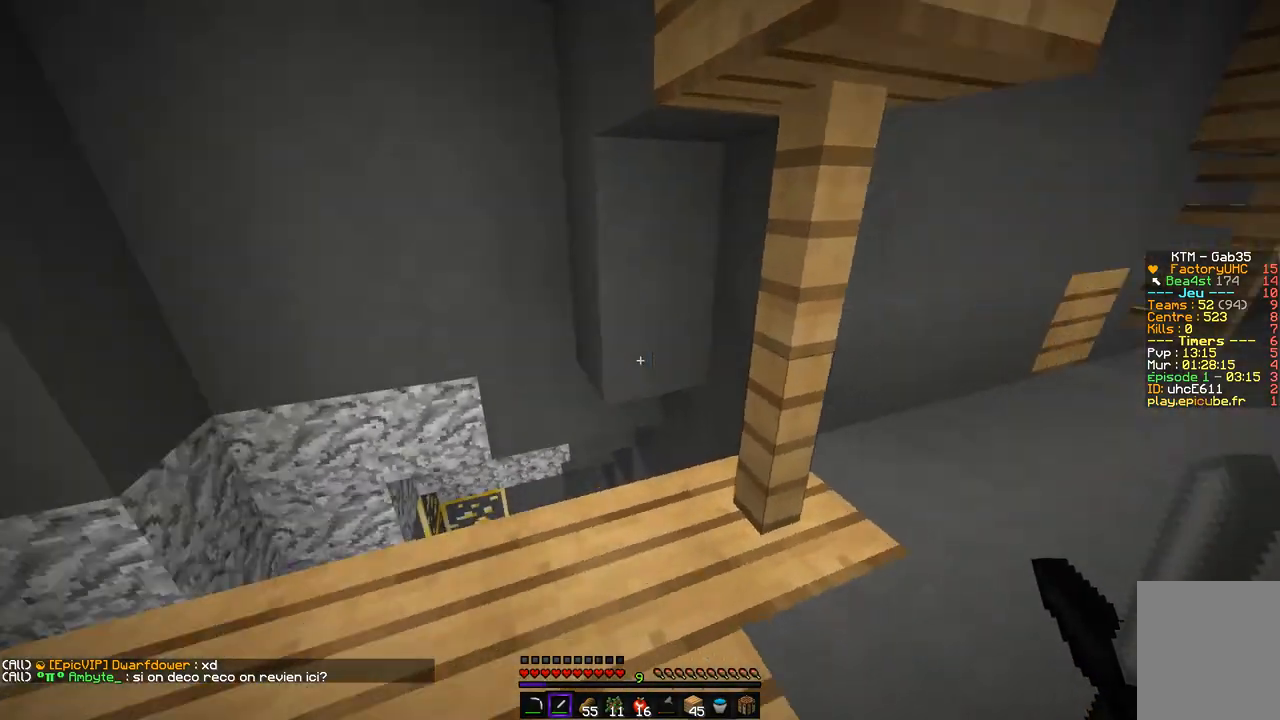
{"keys": ["z"], "mouse": [], "events": [[67, "q", "down"], [269, "q", "up"]]}
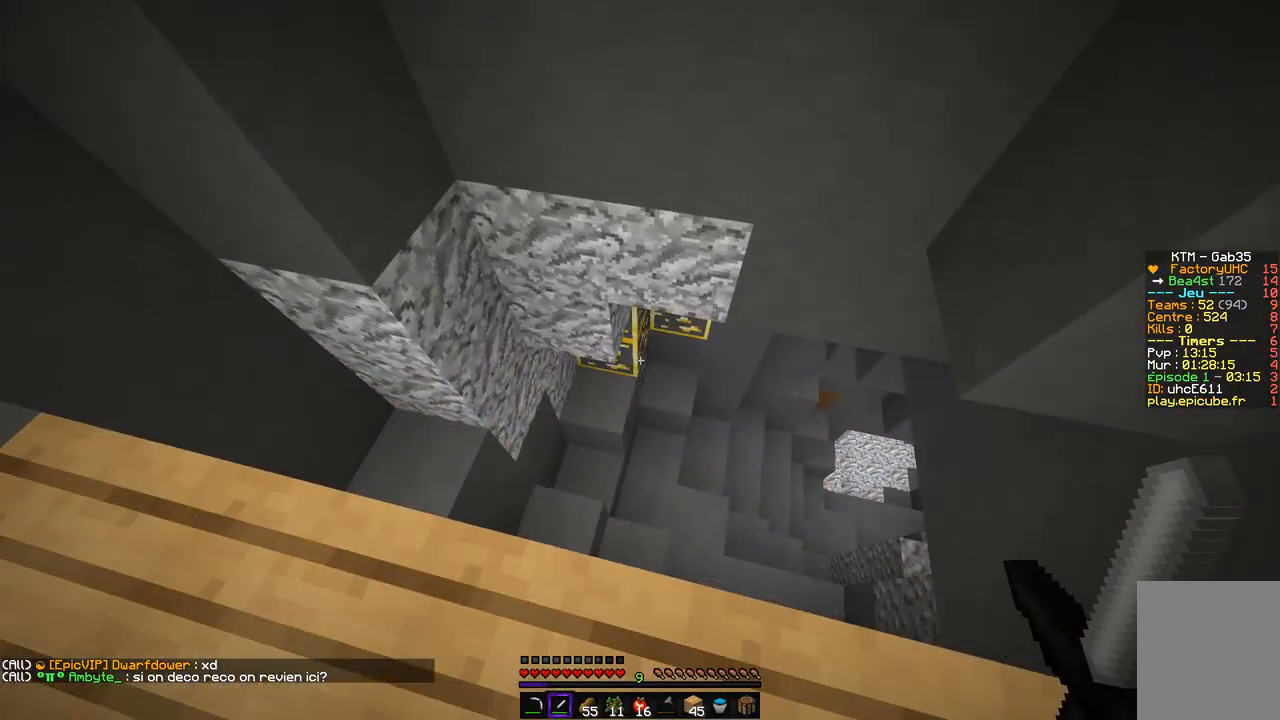
{"keys": ["q", "z"], "mouse": [], "events": [[16, "q", "down"], [286, "z", "up"], [454, "z", "down"]]}
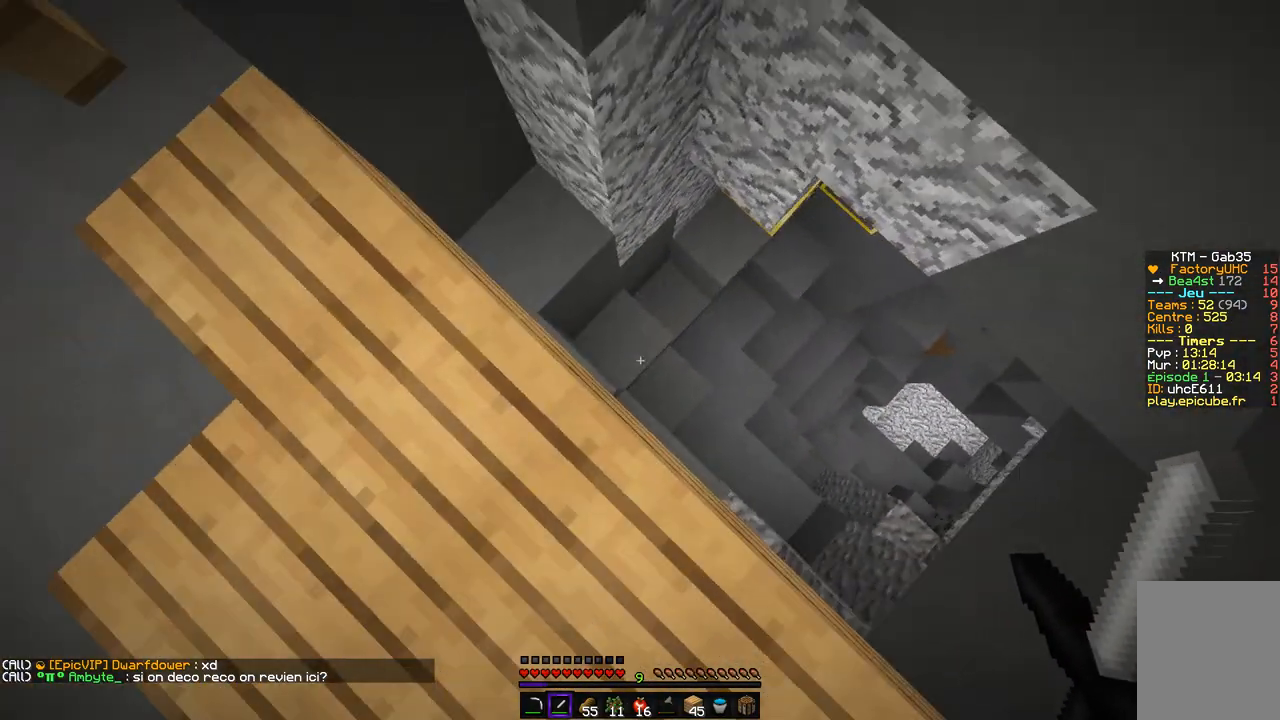
{"keys": ["z"], "mouse": [], "events": [[17, "q", "up"]]}
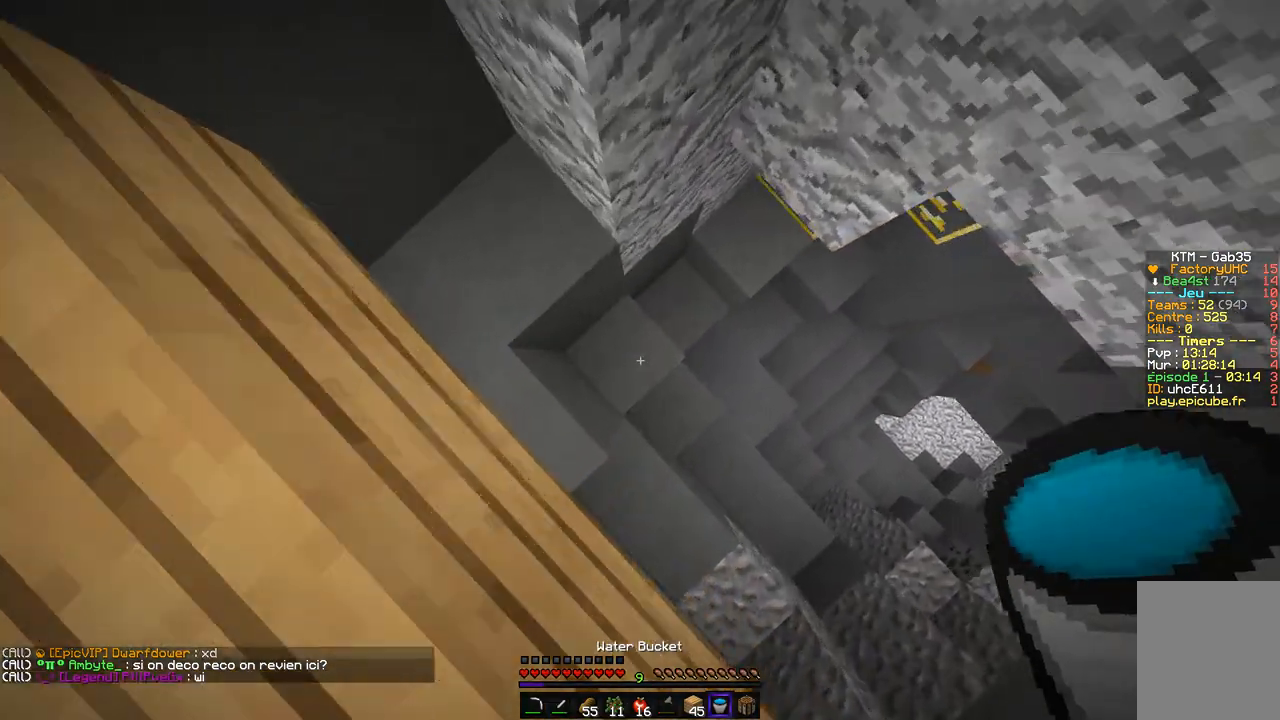
{"keys": ["q", "z"], "mouse": ["right"], "events": [[50, "z", "up"], [202, "mouse_right", "down"], [202, "q", "down"], [488, "z", "down"]]}
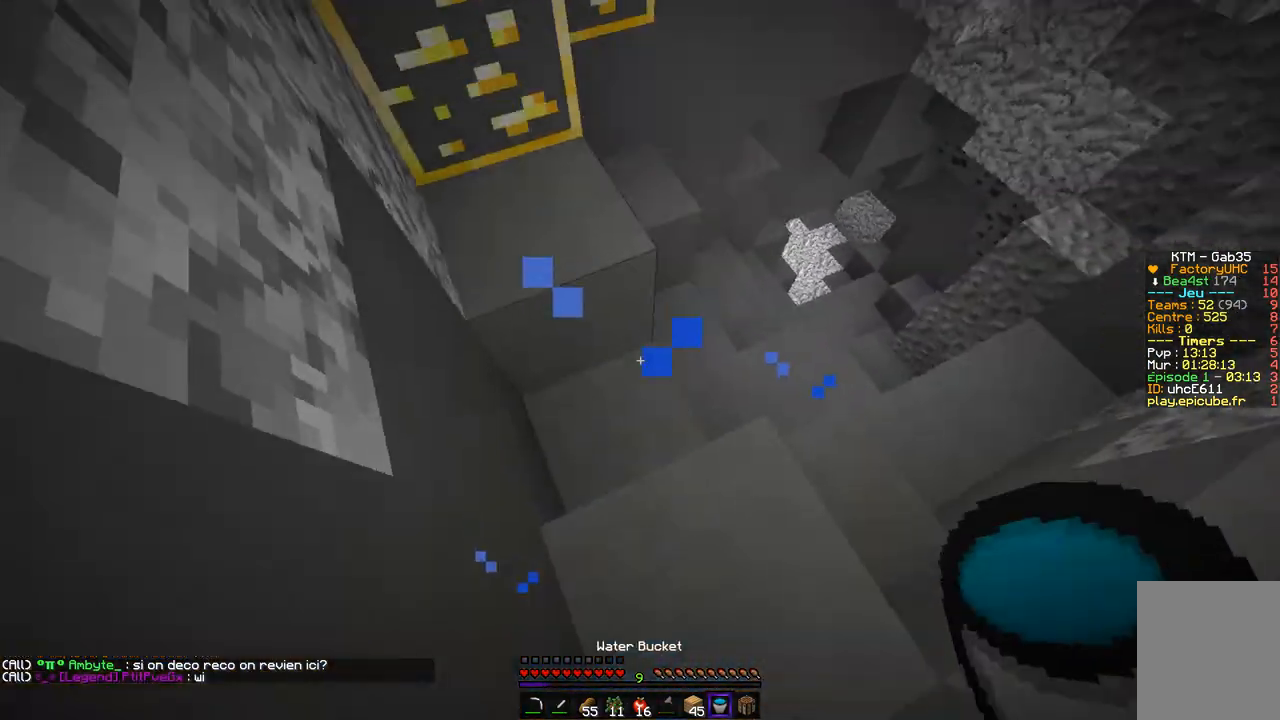
{"keys": ["z"], "mouse": ["left"], "events": [[50, "mouse_right", "up"], [67, "q", "up"], [303, "mouse_left", "down"]]}
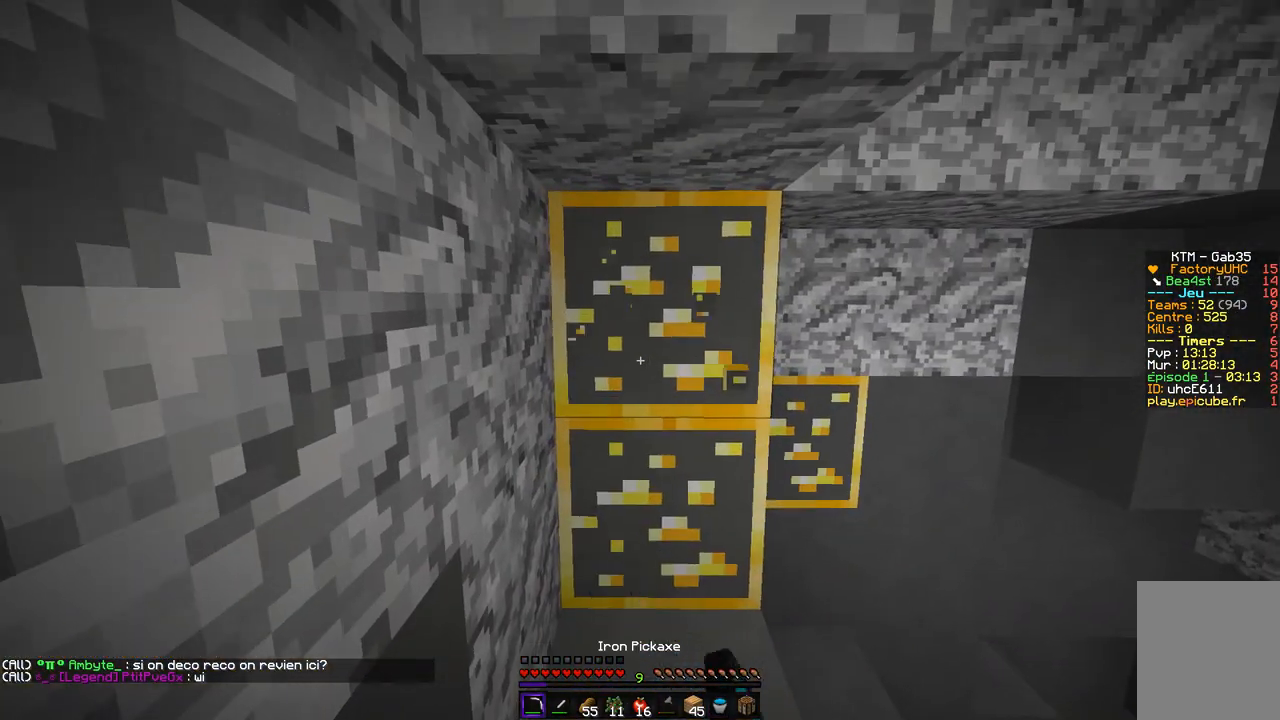
{"keys": [], "mouse": ["left"], "events": [[219, "z", "up"]]}
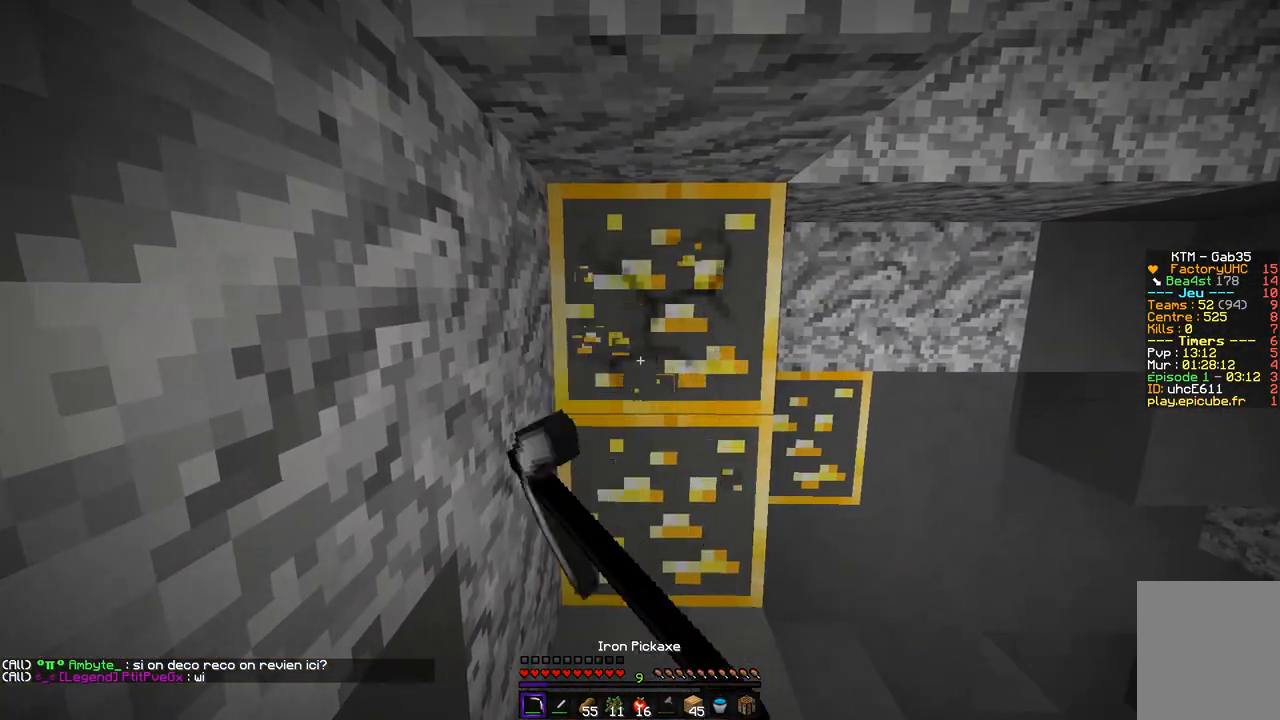
{"keys": ["z"], "mouse": ["left"], "events": [[51, "z", "down"]]}
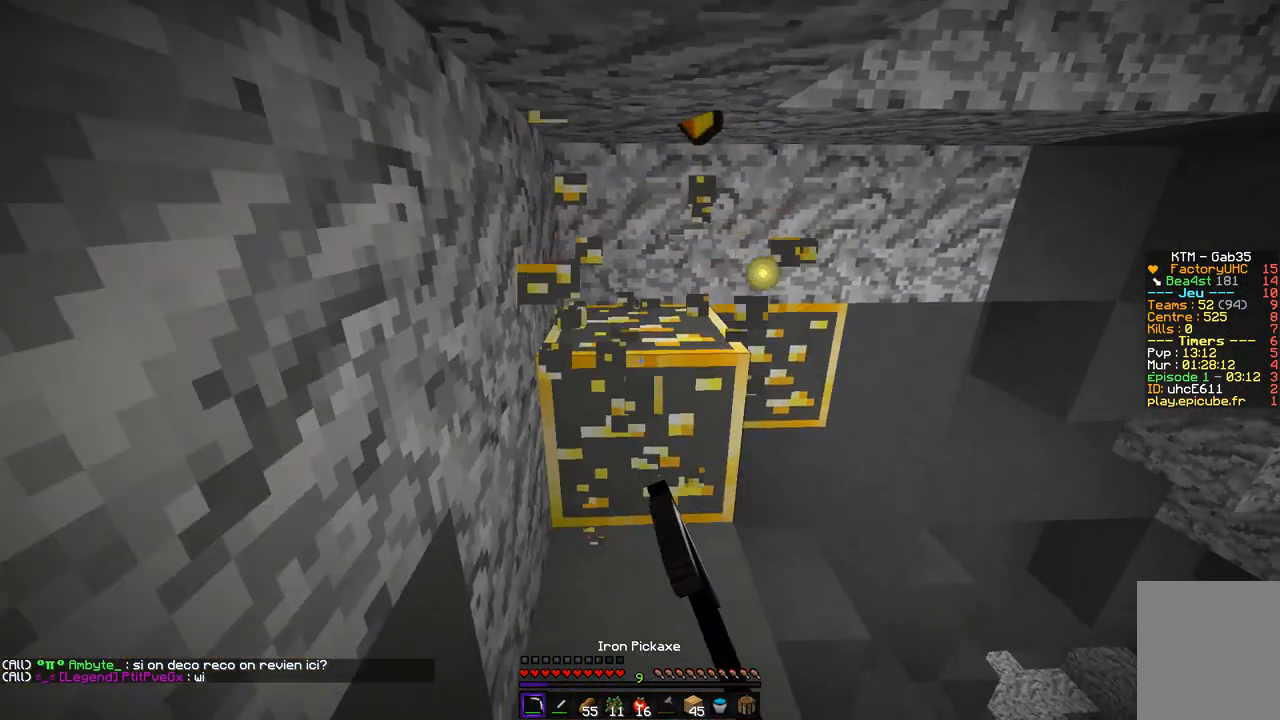
{"keys": ["q"], "mouse": ["left"], "events": [[387, "z", "up"], [421, "q", "down"]]}
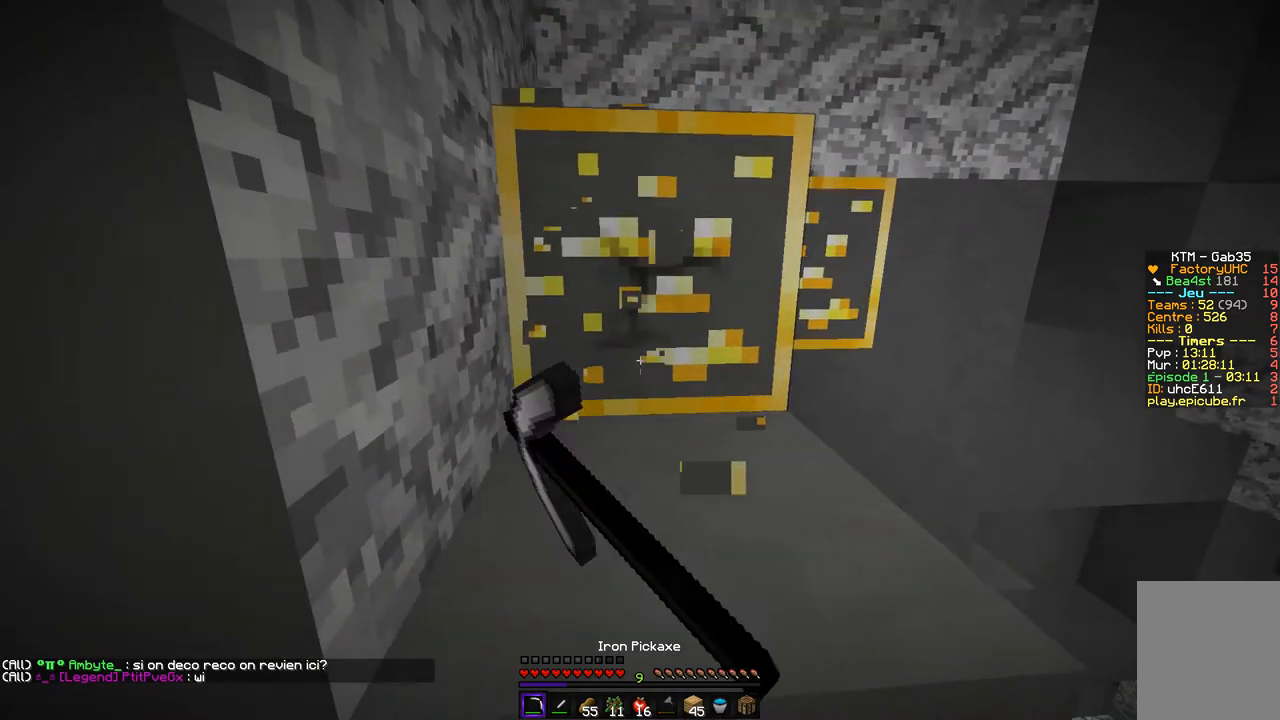
{"keys": ["z"], "mouse": ["left"], "events": [[50, "z", "down"], [67, "q", "up"]]}
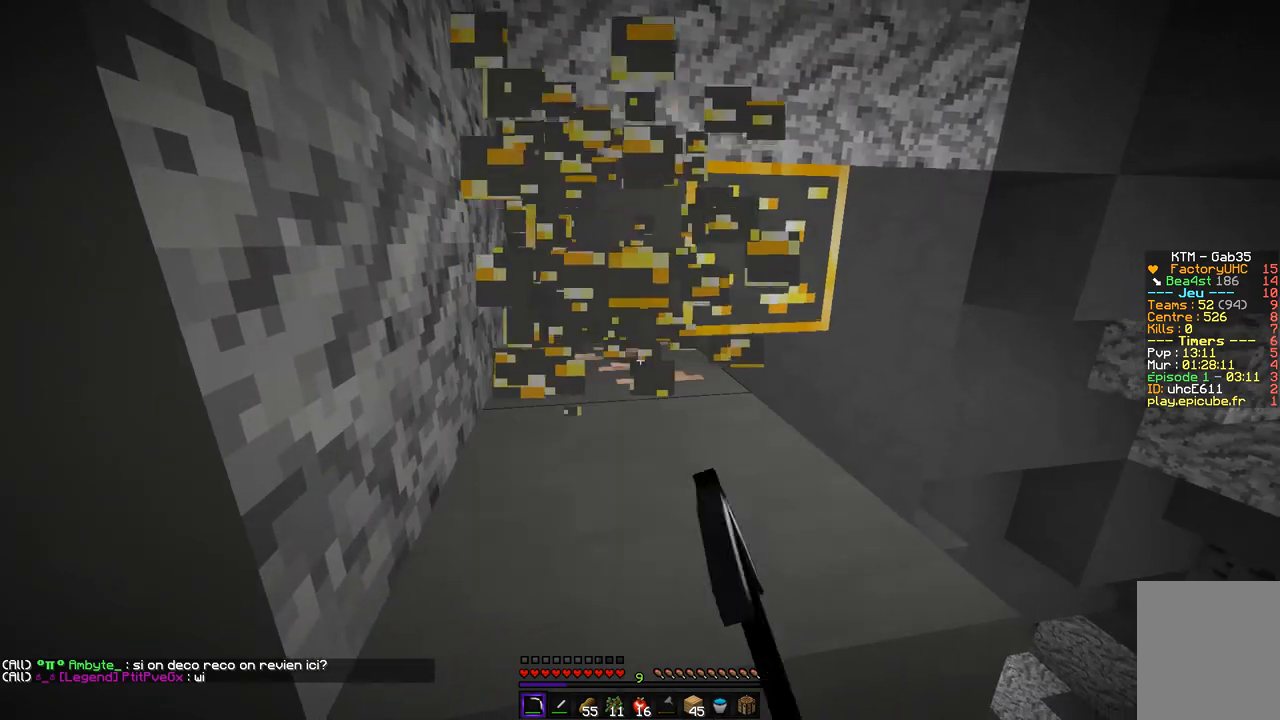
{"keys": ["d", "z"], "mouse": ["left"], "events": [[101, "d", "down"]]}
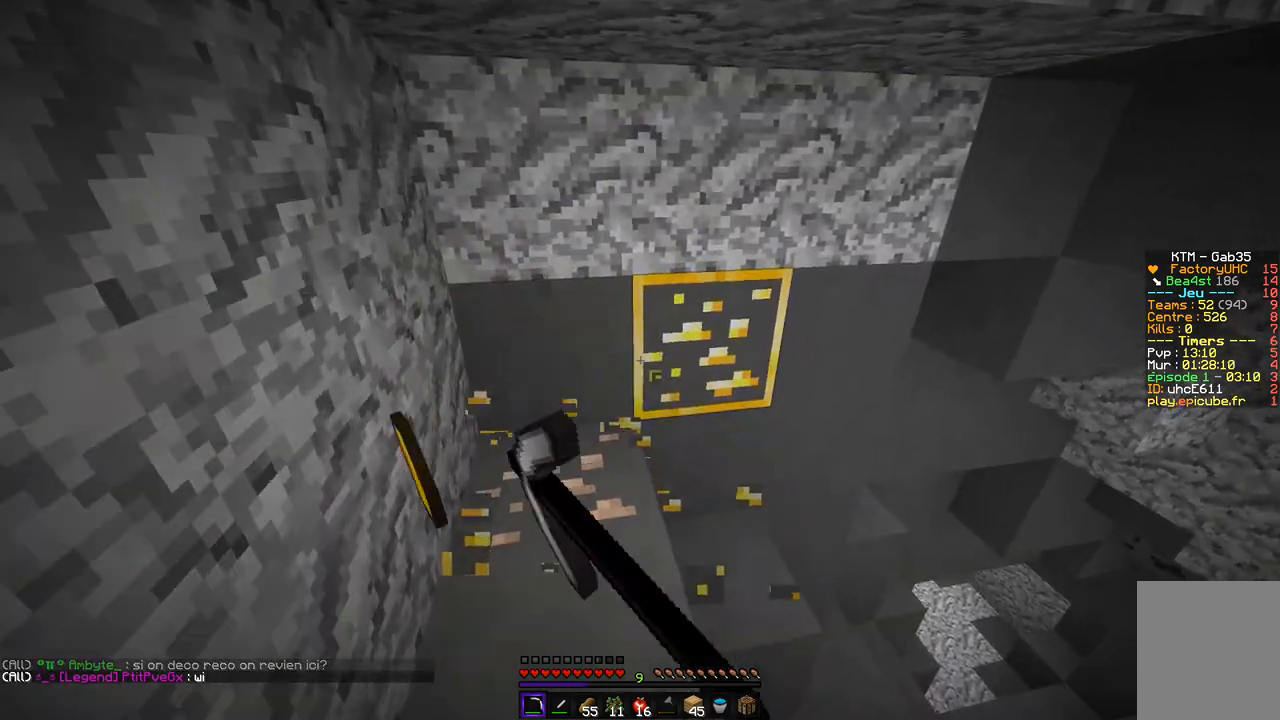
{"keys": ["z"], "mouse": ["left"], "events": [[219, "d", "up"]]}
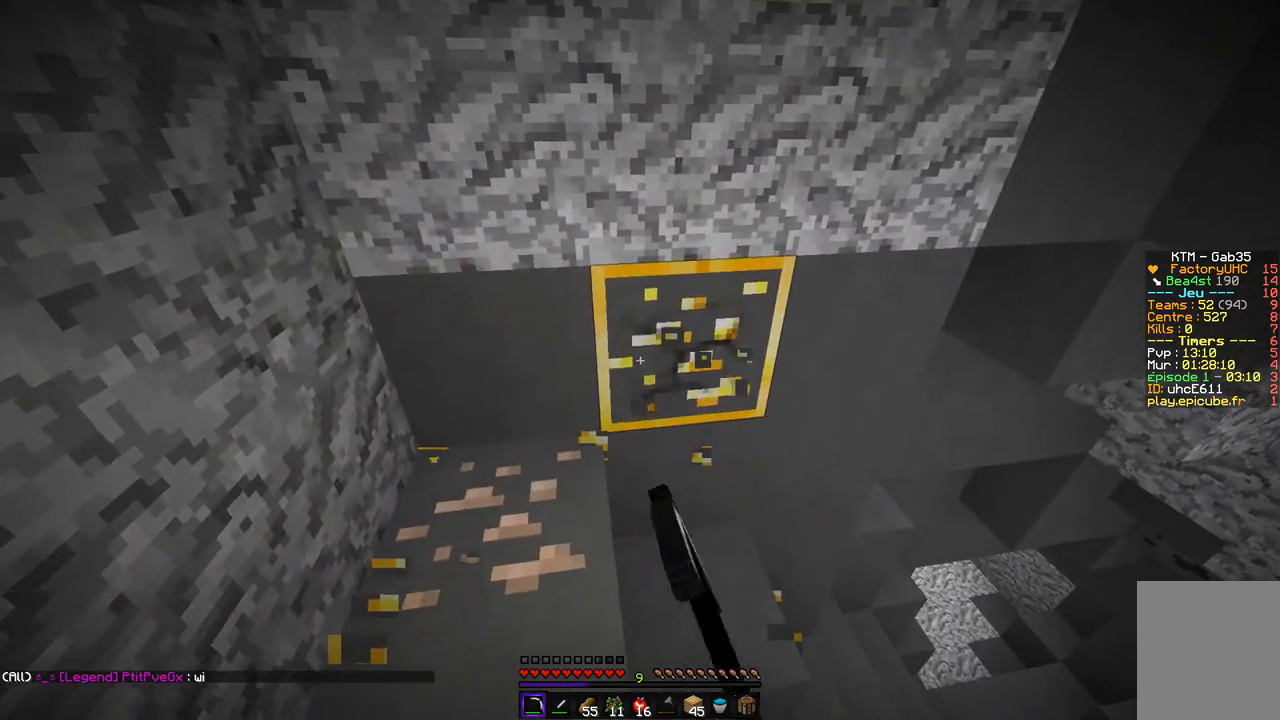
{"keys": ["d", "z"], "mouse": ["left"], "events": [[17, "d", "down"]]}
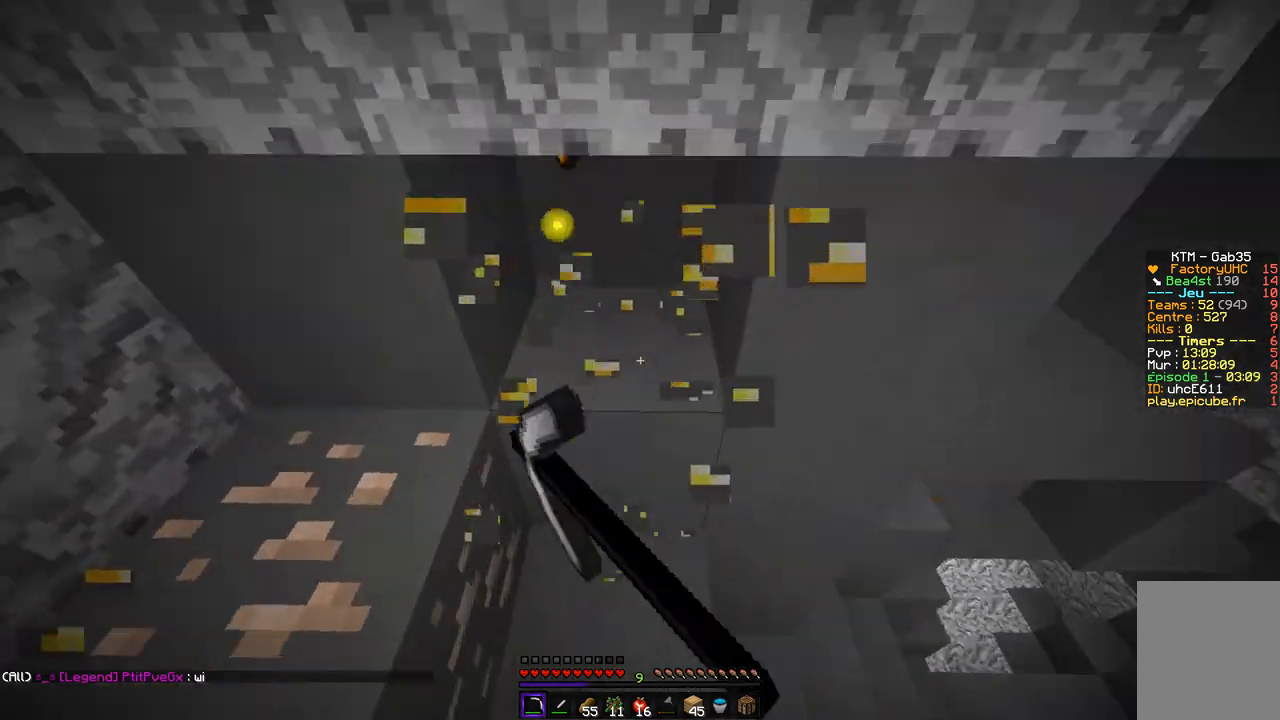
{"keys": ["q", "z"], "mouse": [], "events": [[34, "d", "up"], [236, "mouse_left", "up"], [253, "d", "down"], [421, "q", "down"], [438, "d", "up"]]}
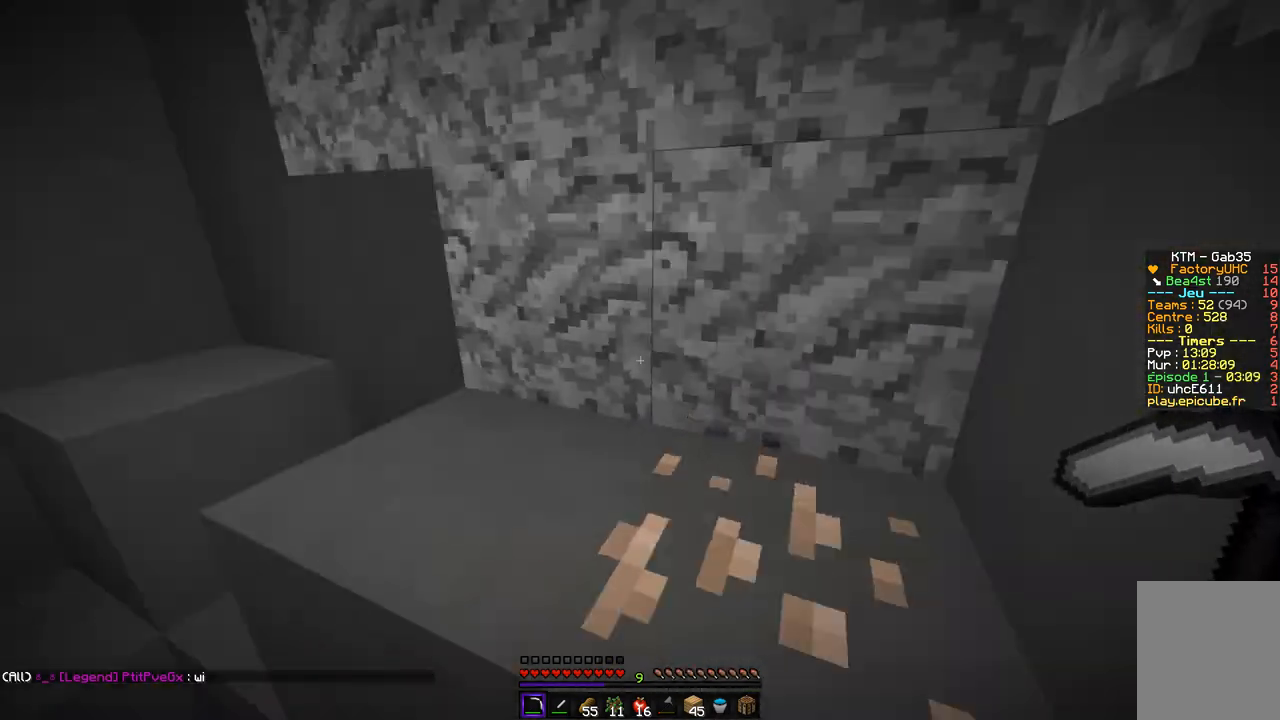
{"keys": ["z"], "mouse": [], "events": [[84, "q", "up"], [101, "d", "down"], [438, "d", "up"]]}
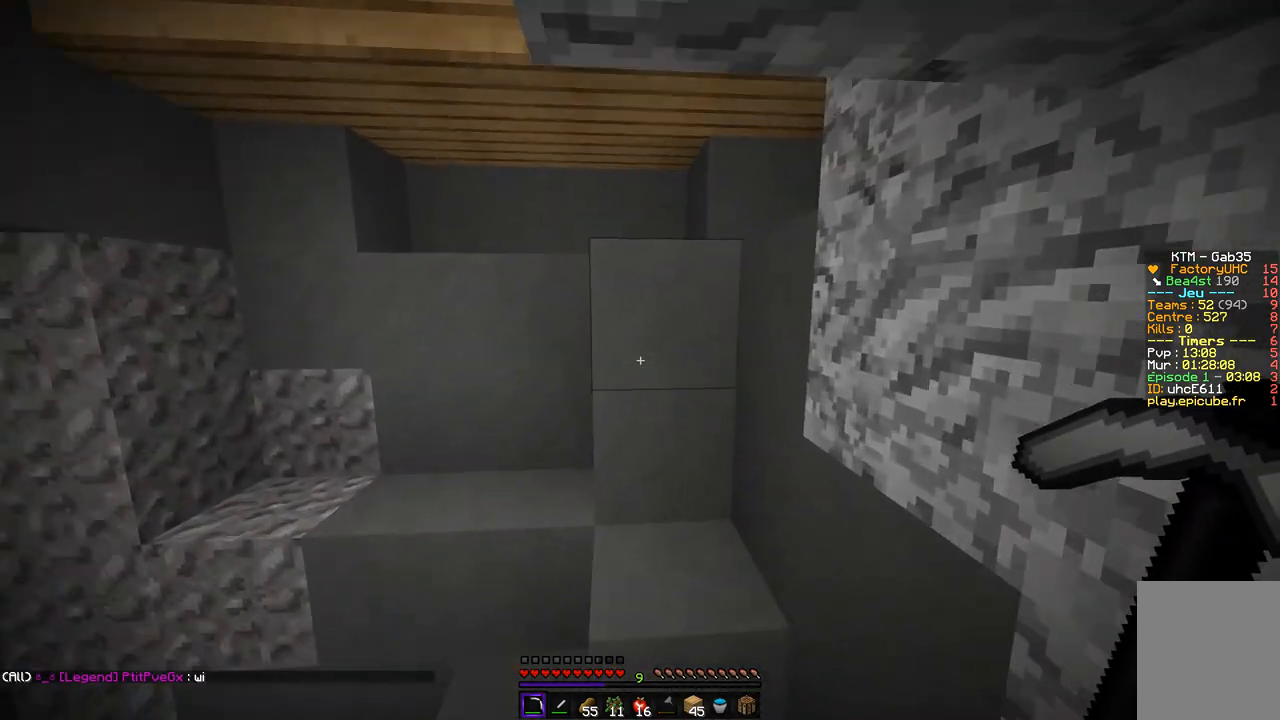
{"keys": ["z"], "mouse": [], "events": []}